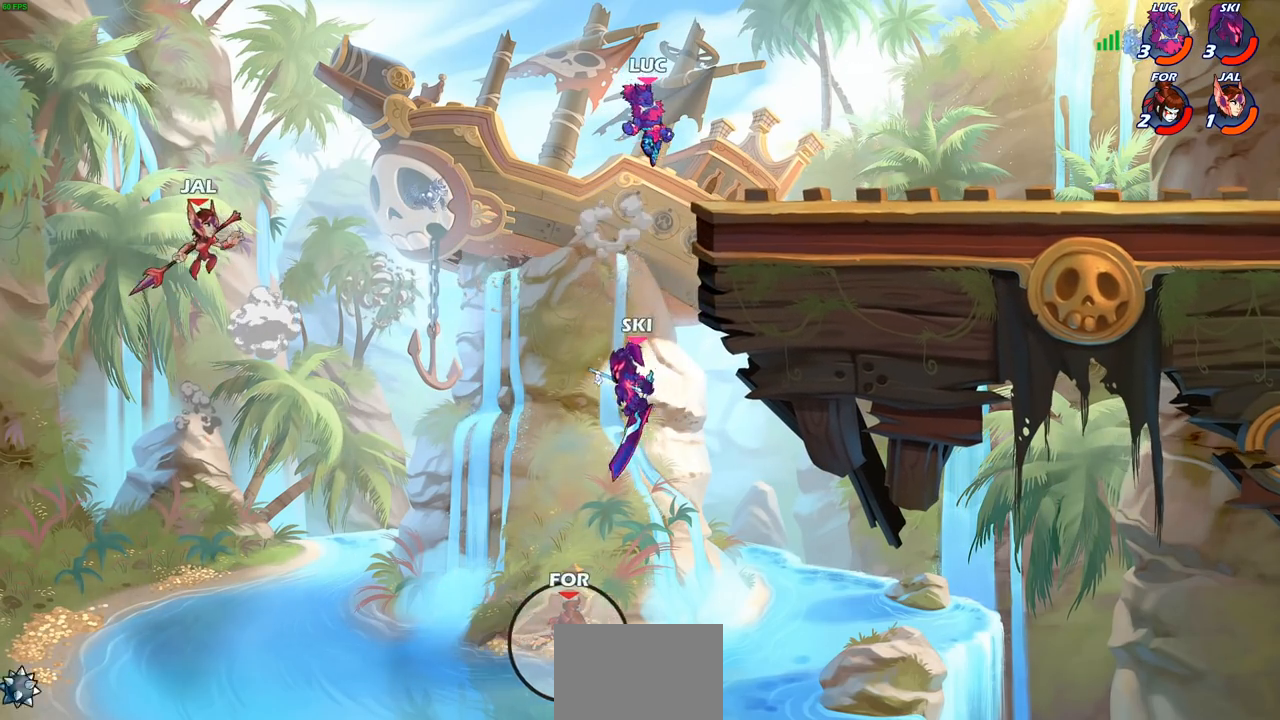
Gameplay with a controller (PlayStation layout); each line is a JSON object with the inputs held at the frame after it. "events" lists button and stick changes between this image and that frame as [ms after this image, input, new state], when the widget could be followed in between. Not read: R3.
{"buttons": [], "left_stick": "left", "right_stick": "center", "events": [[100, "left_stick", "down-right"], [267, "left_stick", "down-left"], [333, "left_stick", "left"]]}
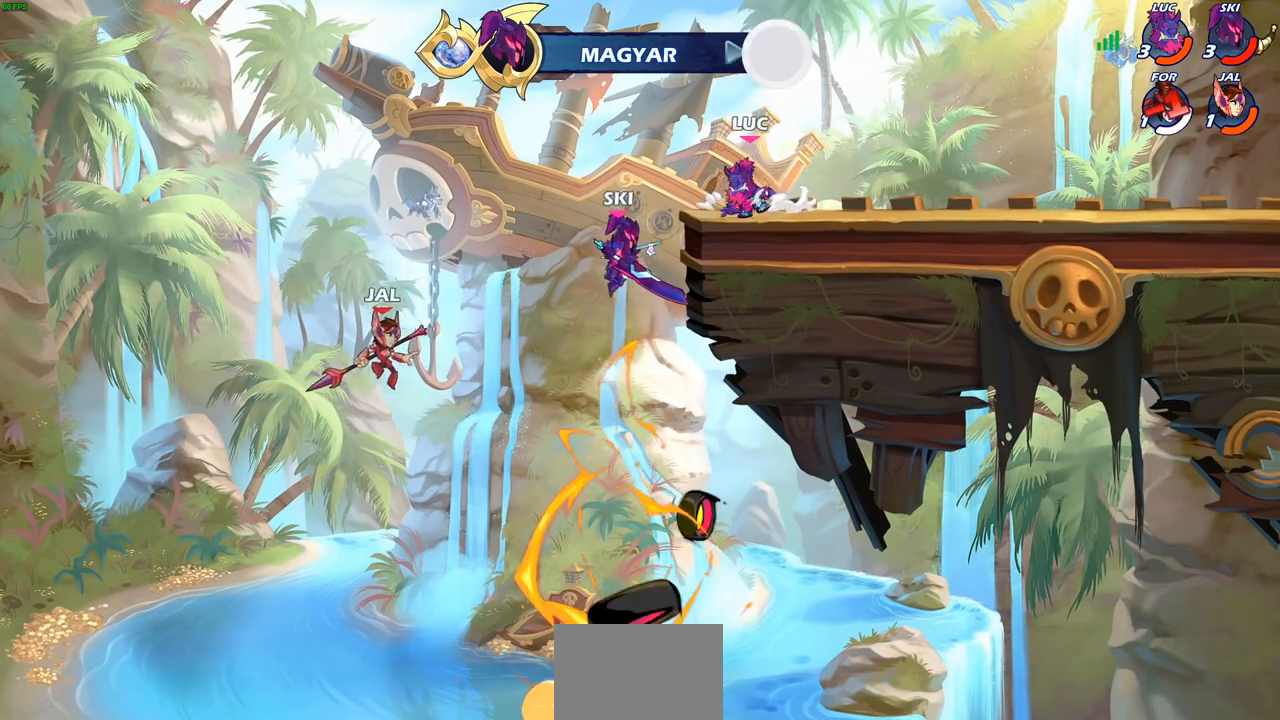
{"buttons": ["CIRCLE"], "left_stick": "down-left", "right_stick": "center", "events": [[17, "CROSS", "down"], [150, "CROSS", "up"], [200, "left_stick", "down-left"], [233, "CIRCLE", "down"]]}
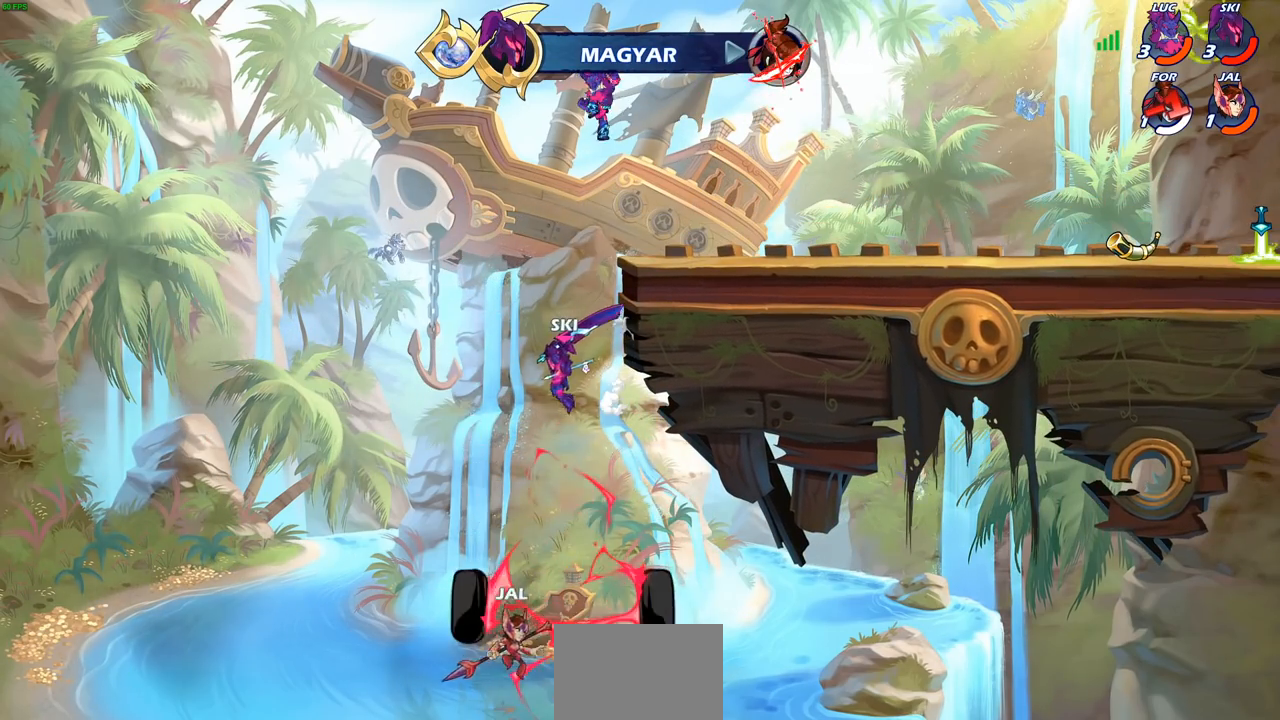
{"buttons": [], "left_stick": "center", "right_stick": "center", "events": [[317, "CIRCLE", "up"], [383, "left_stick", "center"]]}
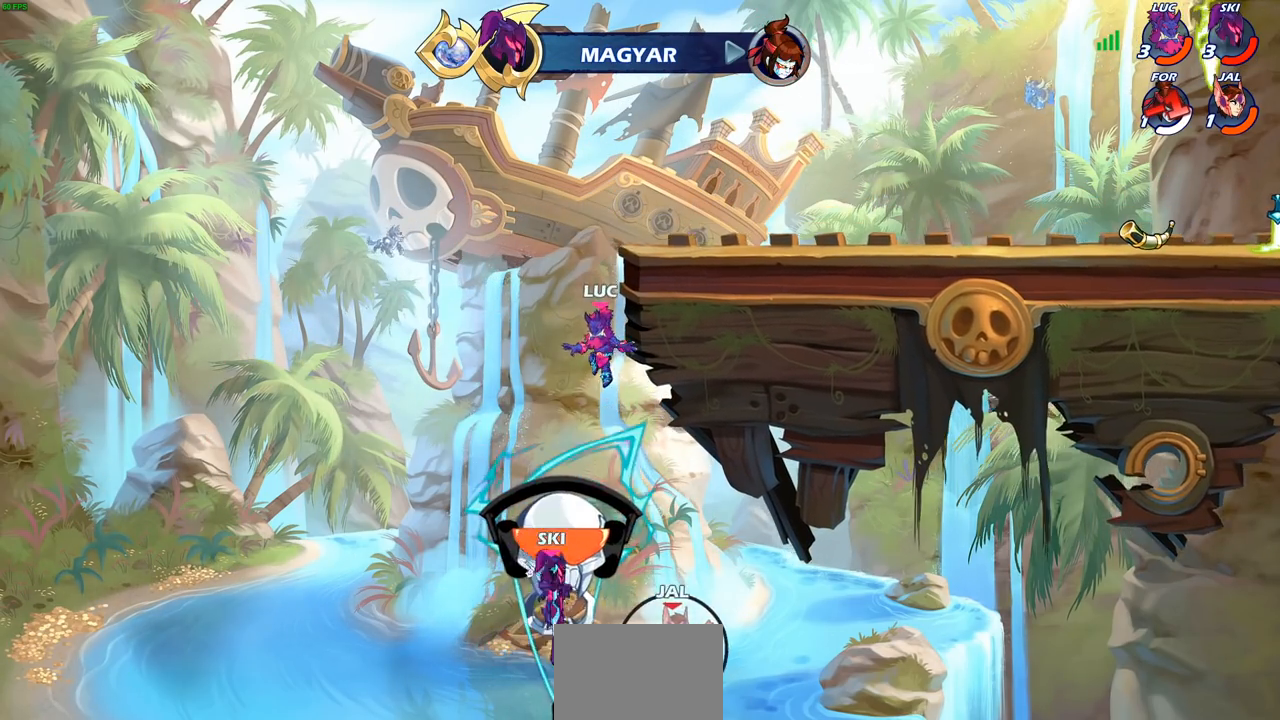
{"buttons": [], "left_stick": "right", "right_stick": "center", "events": [[33, "CROSS", "down"], [117, "CIRCLE", "down"], [117, "CROSS", "up"], [133, "left_stick", "up-right"], [183, "left_stick", "right"], [217, "CIRCLE", "up"]]}
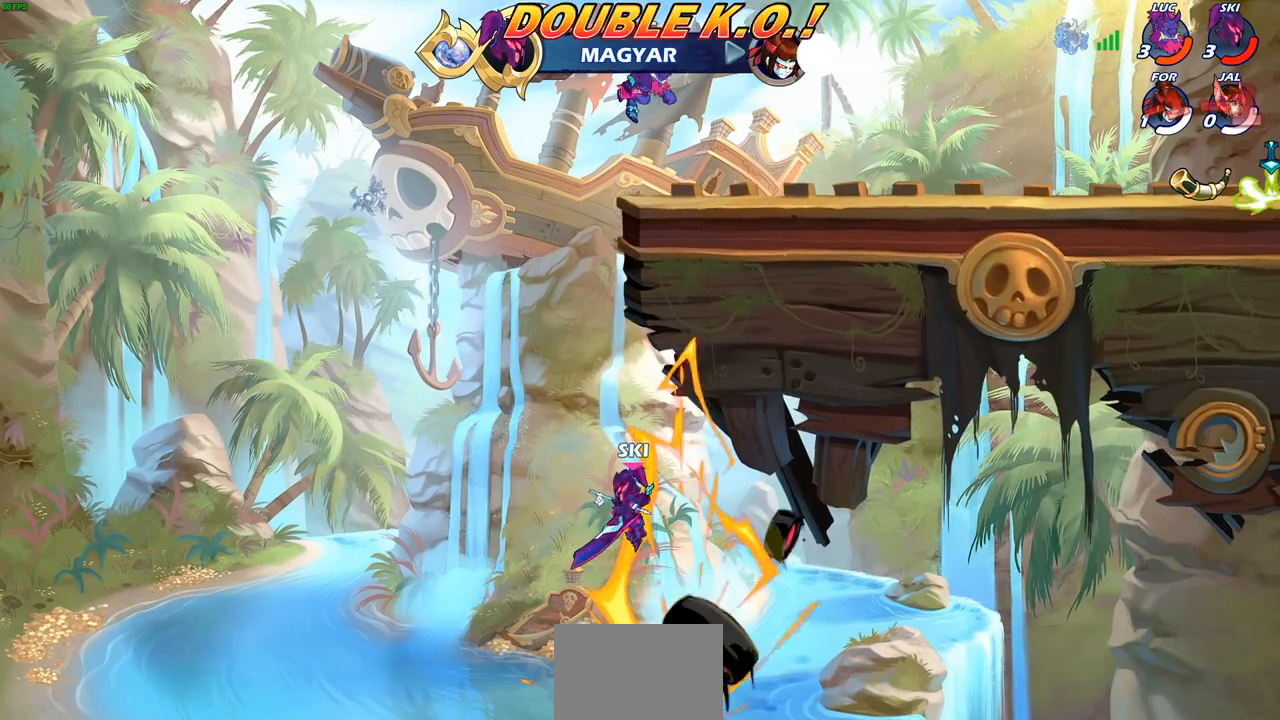
{"buttons": [], "left_stick": "down-right", "right_stick": "center", "events": [[300, "left_stick", "down-right"]]}
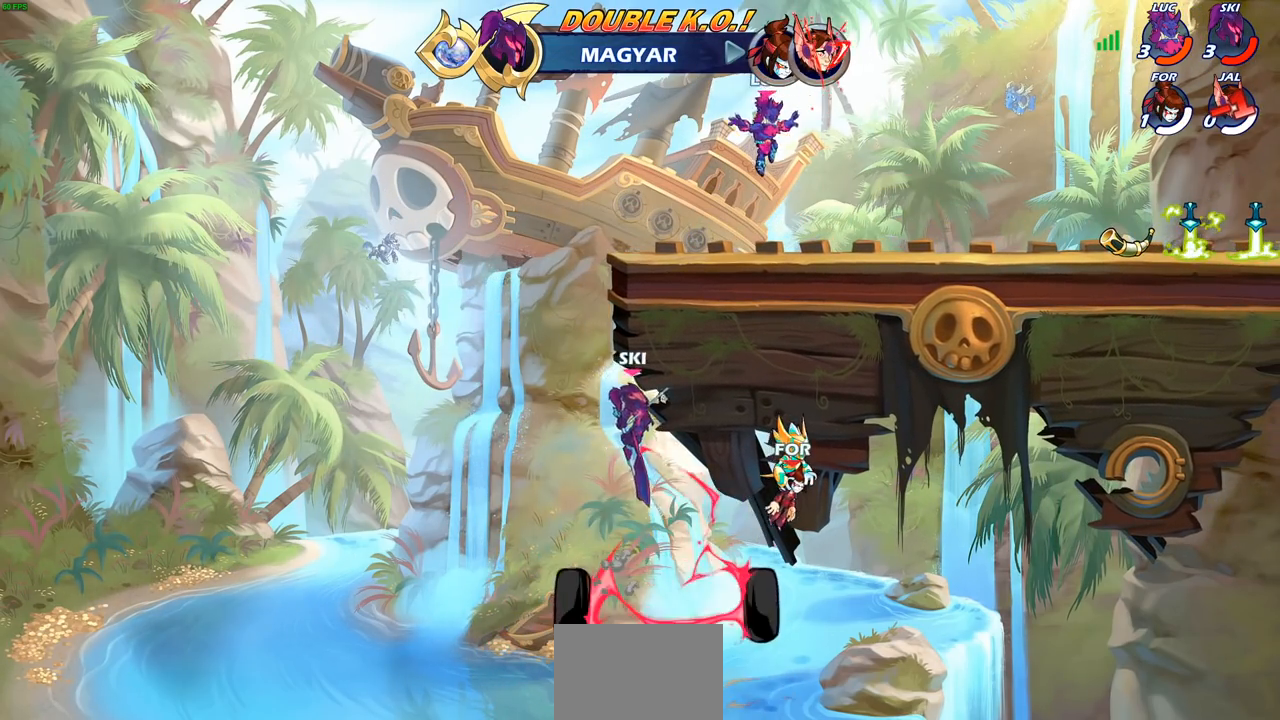
{"buttons": [], "left_stick": "down", "right_stick": "center", "events": [[100, "left_stick", "right"], [217, "left_stick", "up-right"], [233, "R2", "down"], [267, "CROSS", "down"], [367, "CROSS", "up"], [400, "R2", "up"], [400, "left_stick", "down"]]}
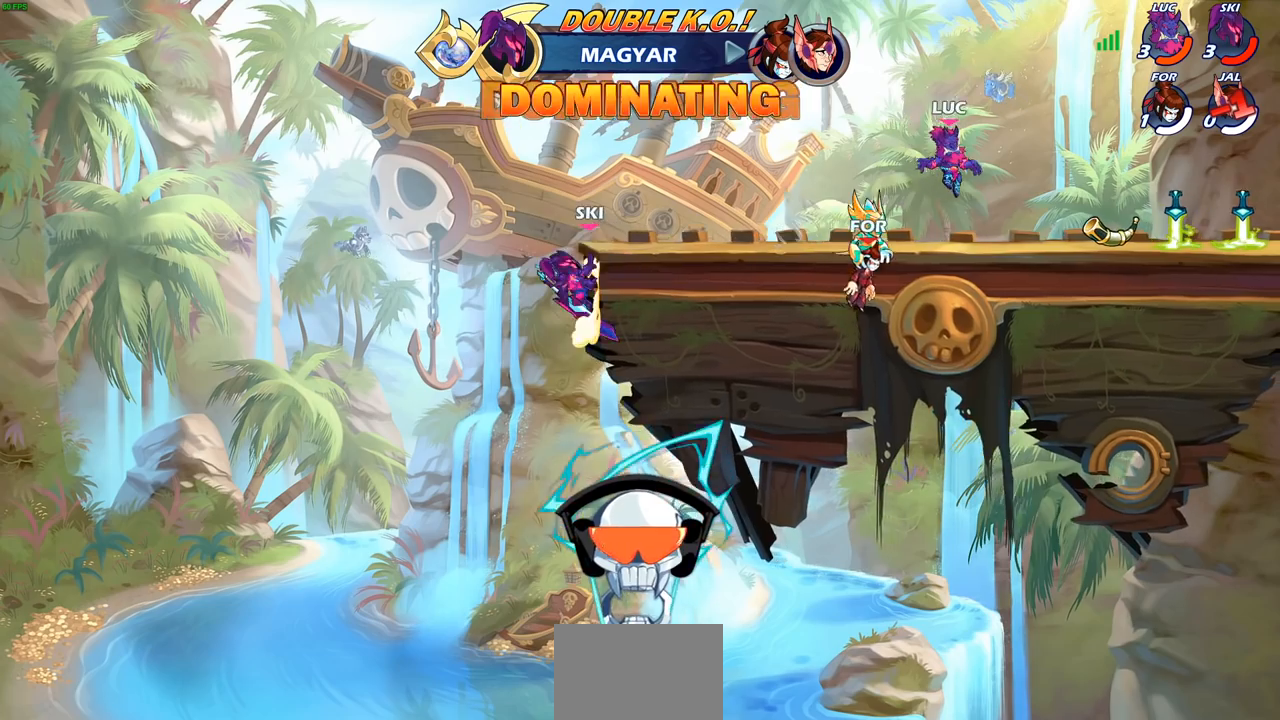
{"buttons": ["CROSS", "R1"], "left_stick": "right", "right_stick": "center", "events": [[83, "left_stick", "down-right"], [200, "R2", "down"], [233, "left_stick", "right"], [317, "R2", "up"], [433, "R1", "down"], [483, "CROSS", "down"]]}
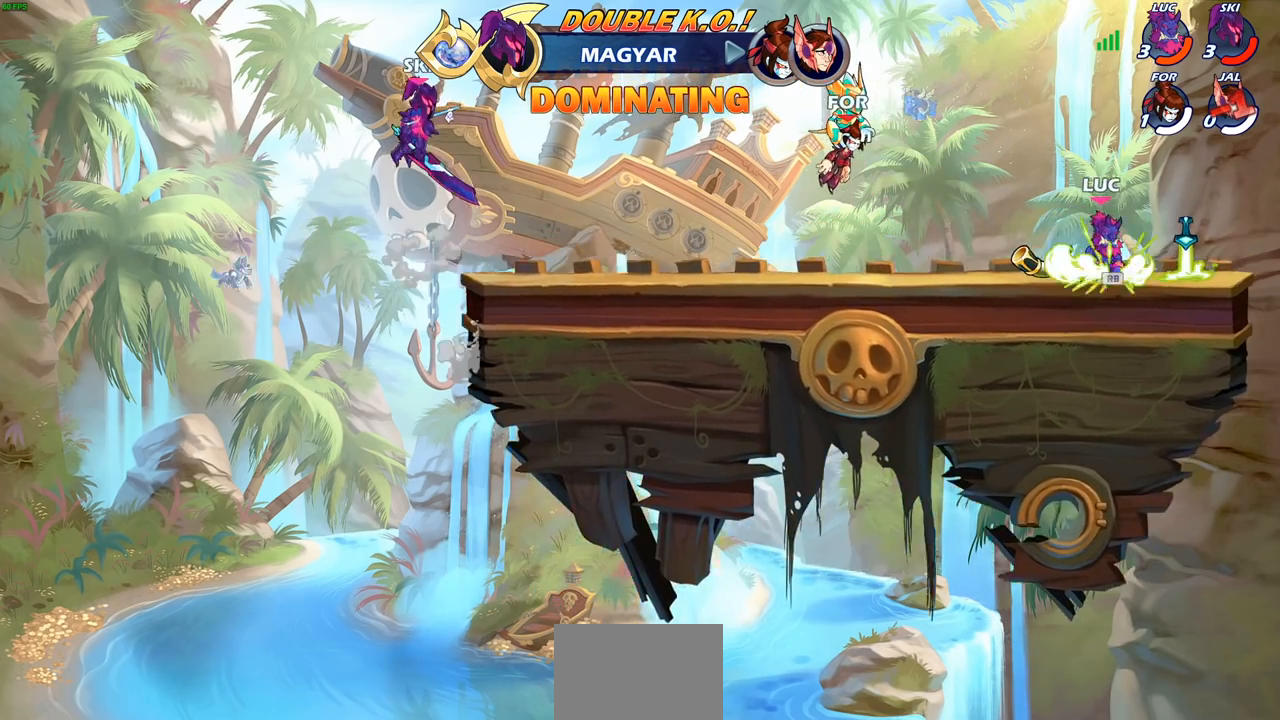
{"buttons": [], "left_stick": "up", "right_stick": "center", "events": [[17, "left_stick", "up"], [67, "R1", "up"], [83, "CROSS", "up"], [100, "left_stick", "left"], [183, "CROSS", "down"], [267, "CROSS", "up"], [300, "left_stick", "up"], [417, "R1", "down"], [500, "R1", "up"]]}
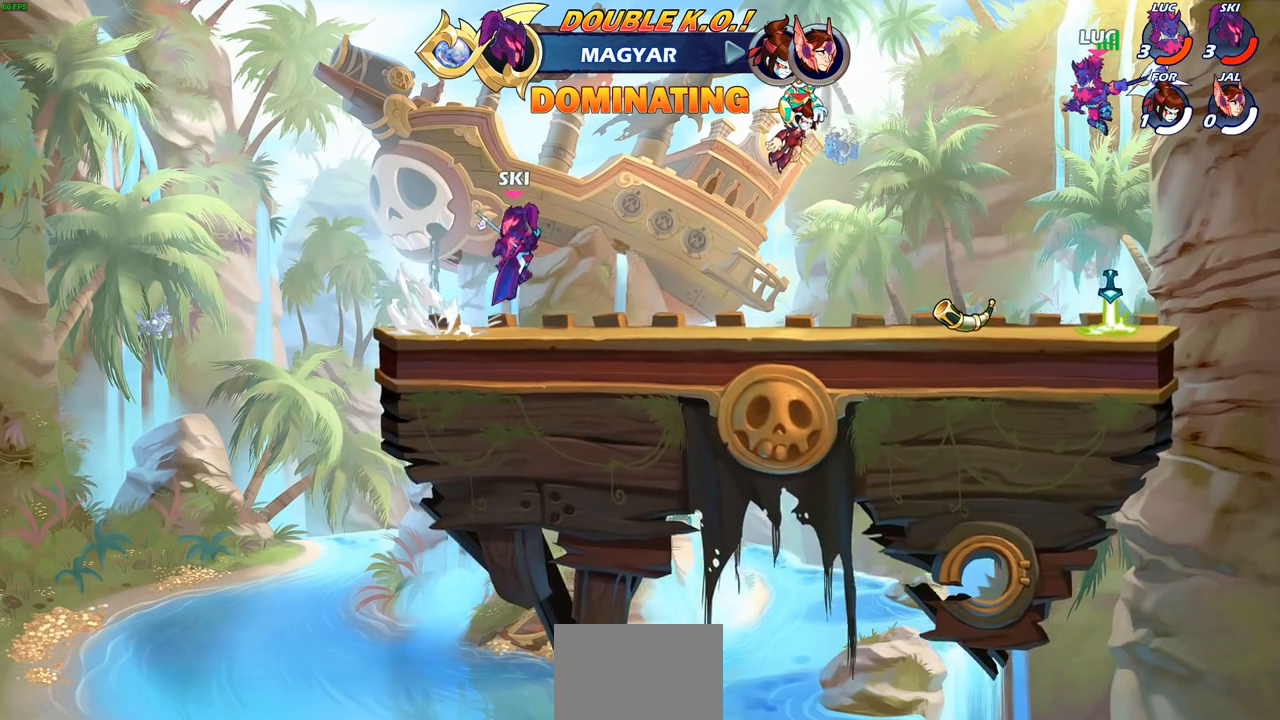
{"buttons": [], "left_stick": "down", "right_stick": "center", "events": [[100, "left_stick", "center"], [333, "left_stick", "down"]]}
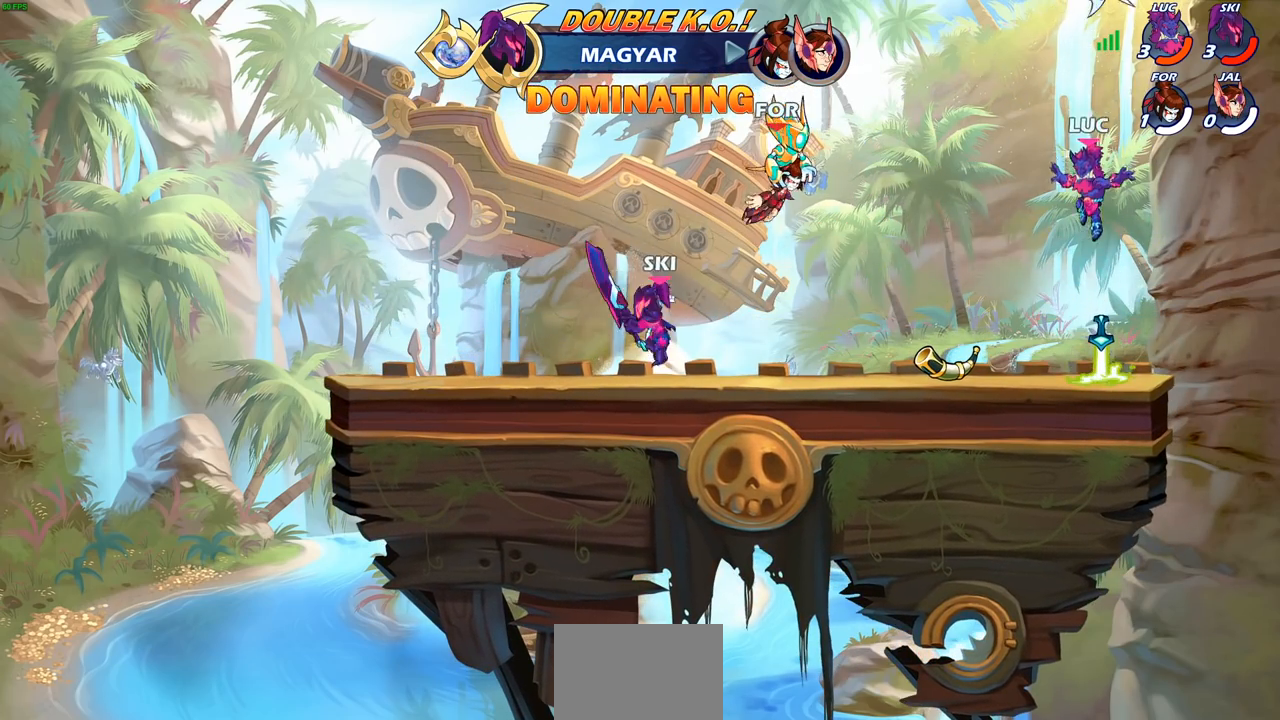
{"buttons": ["CROSS"], "left_stick": "up-right", "right_stick": "center"}
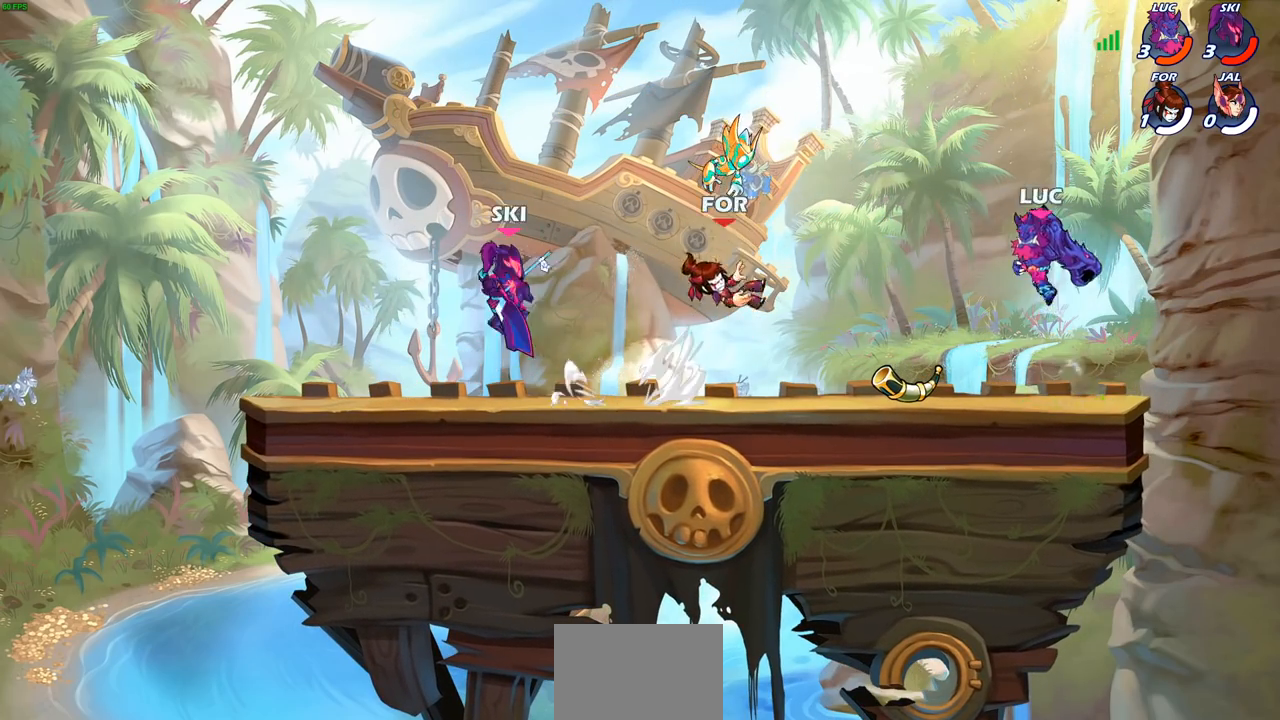
{"buttons": [], "left_stick": "center", "right_stick": "center", "events": [[50, "CROSS", "up"], [233, "left_stick", "up-left"], [300, "left_stick", "down-left"], [317, "R1", "down"], [400, "R1", "up"], [433, "left_stick", "center"]]}
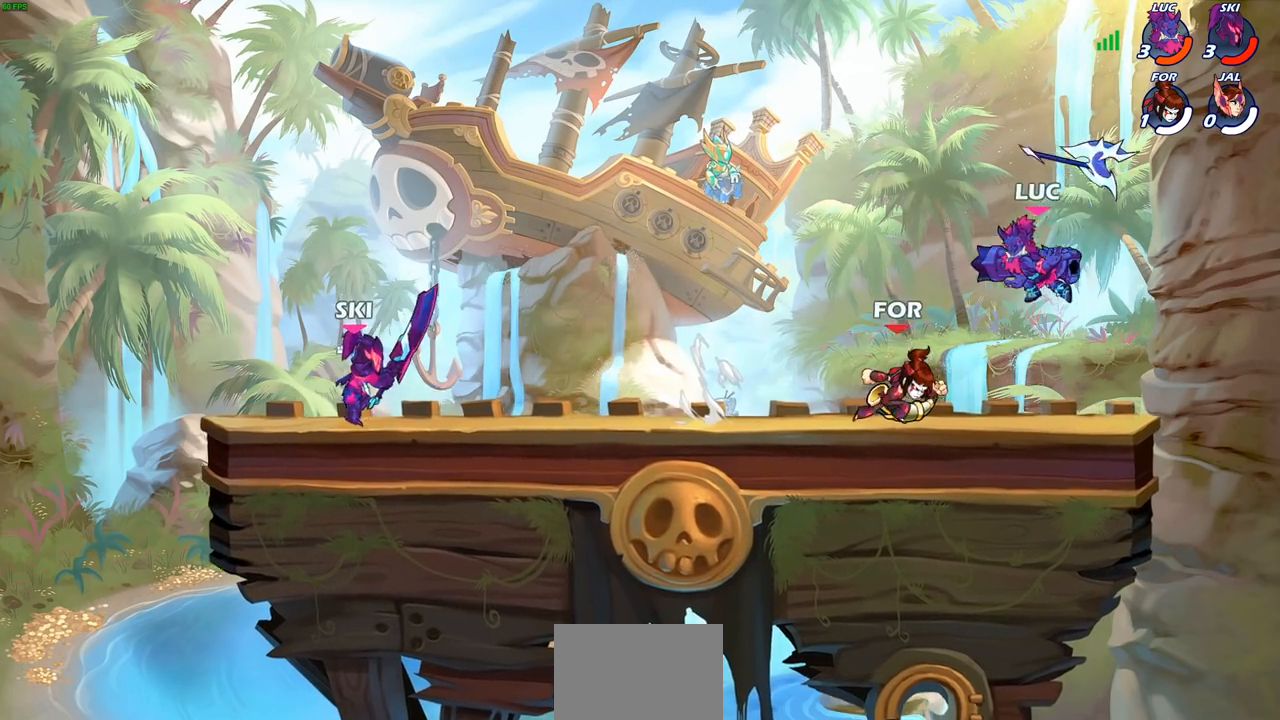
{"buttons": [], "left_stick": "center", "right_stick": "center", "events": [[233, "R1", "down"], [317, "R1", "up"], [317, "SQUARE", "down"], [417, "SQUARE", "up"]]}
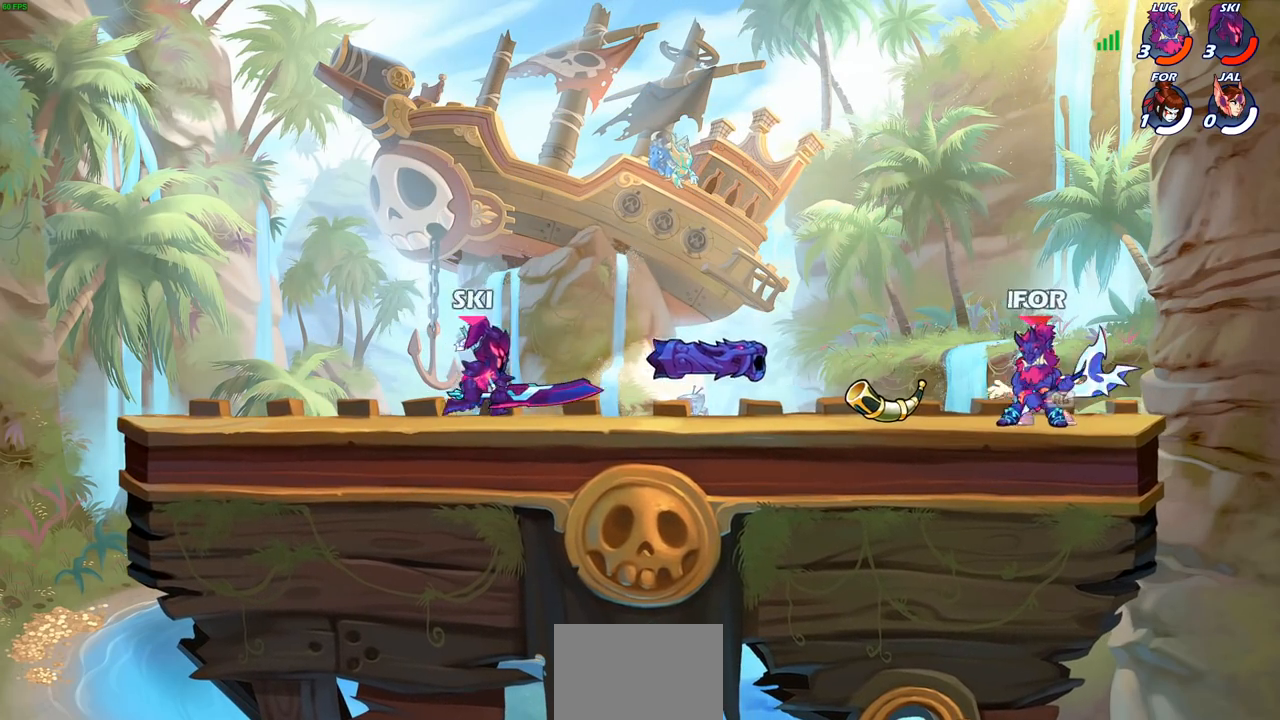
{"buttons": [], "left_stick": "center", "right_stick": "center", "events": [[17, "SQUARE", "down"], [117, "SQUARE", "up"], [183, "SQUARE", "down"], [300, "SQUARE", "up"]]}
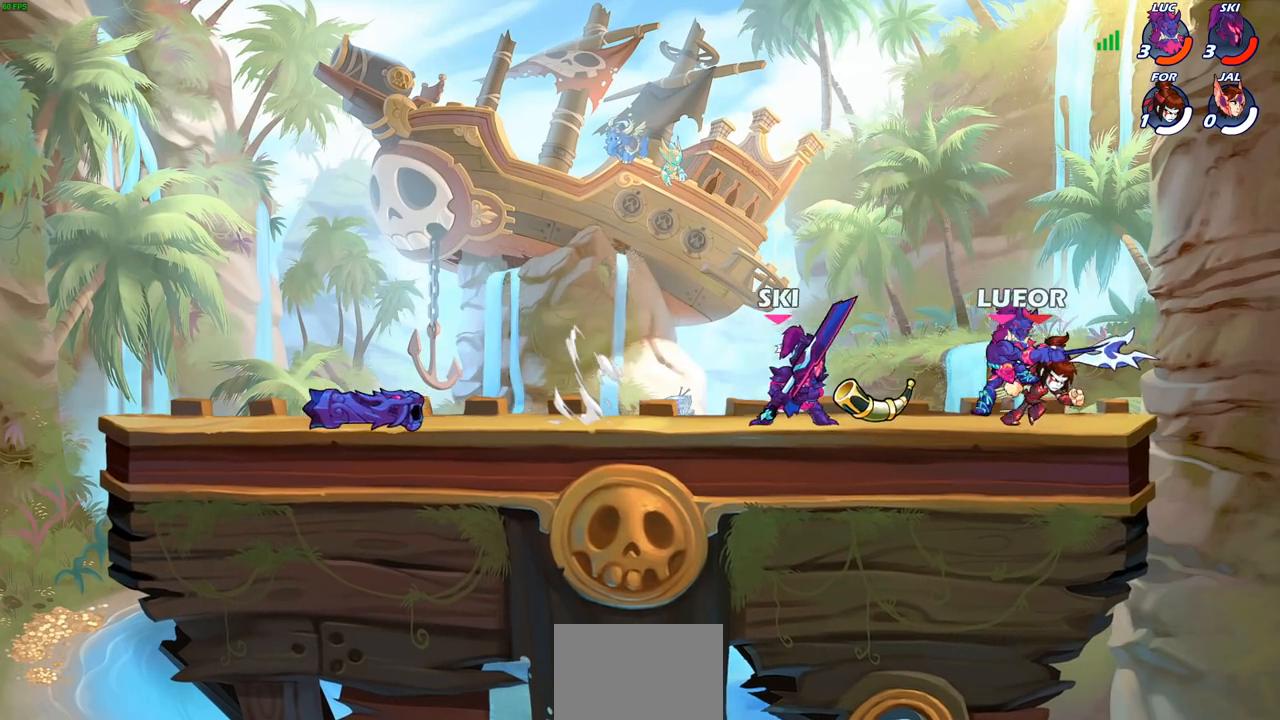
{"buttons": [], "left_stick": "up-left", "right_stick": "center", "events": [[83, "left_stick", "right"], [183, "CROSS", "down"], [233, "R2", "down"], [250, "R1", "down"], [250, "left_stick", "up-right"], [350, "CROSS", "up"], [350, "R1", "up"], [417, "R2", "up"], [433, "left_stick", "up-left"]]}
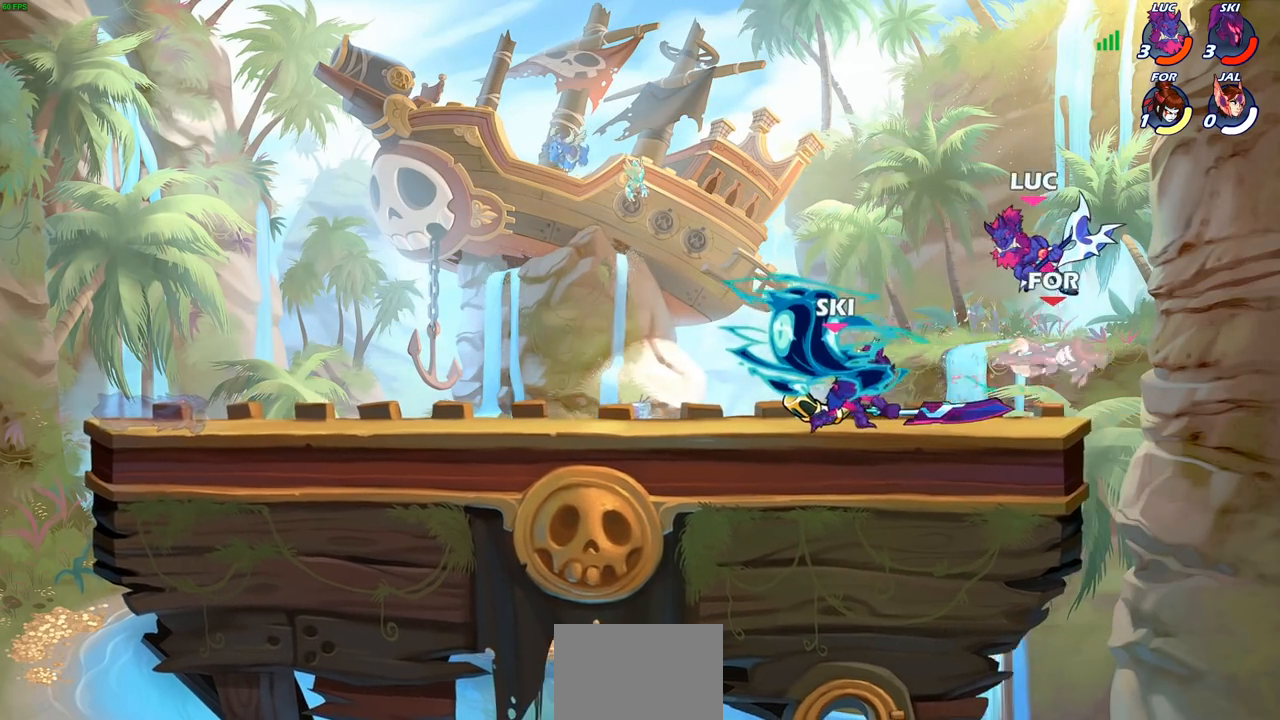
{"buttons": [], "left_stick": "right", "right_stick": "center", "events": [[50, "left_stick", "down-left"], [100, "SQUARE", "down"], [133, "left_stick", "down-right"], [183, "left_stick", "right"], [233, "SQUARE", "up"]]}
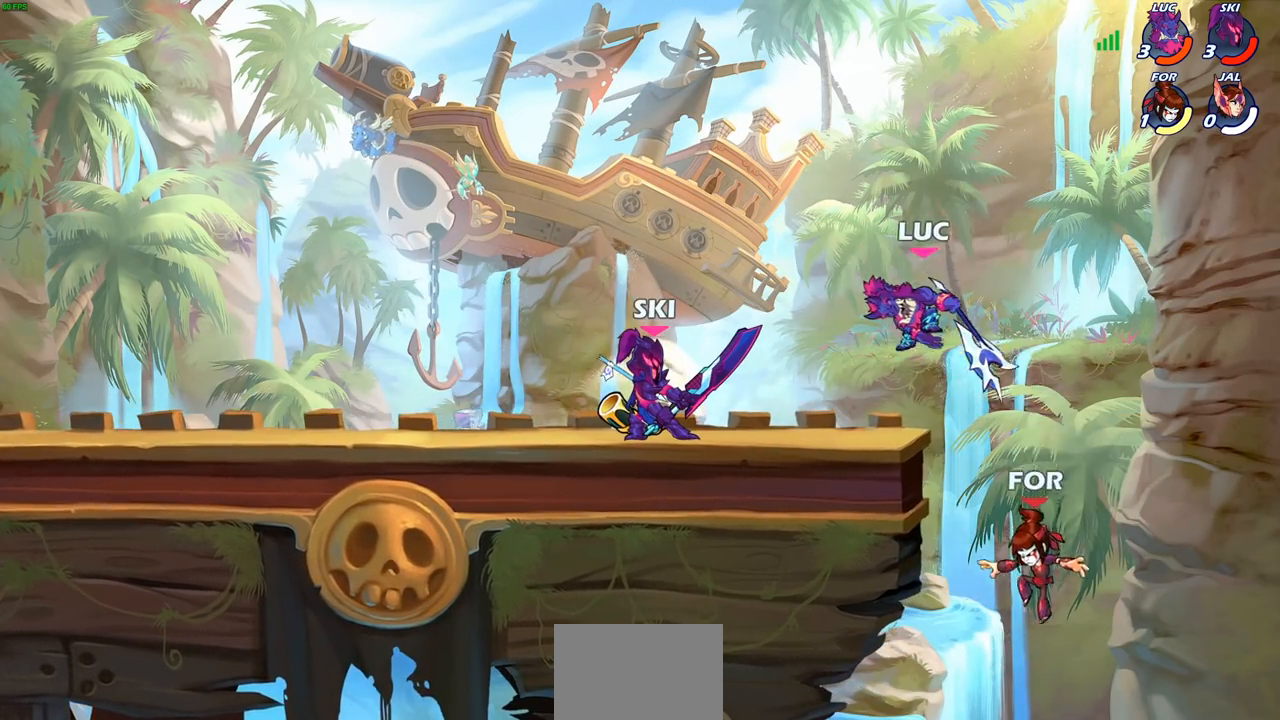
{"buttons": [], "left_stick": "center", "right_stick": "center", "events": [[267, "CIRCLE", "down"], [267, "left_stick", "center"], [400, "CIRCLE", "up"]]}
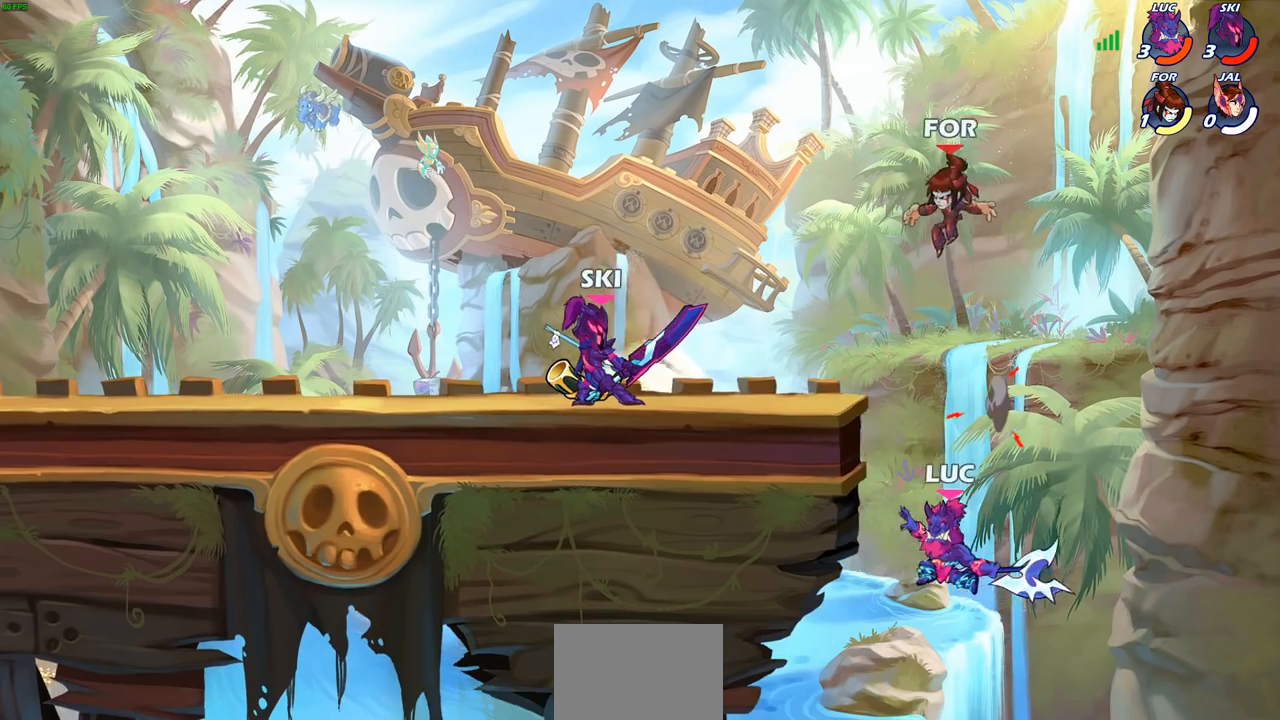
{"buttons": [], "left_stick": "left", "right_stick": "center", "events": [[350, "left_stick", "left"]]}
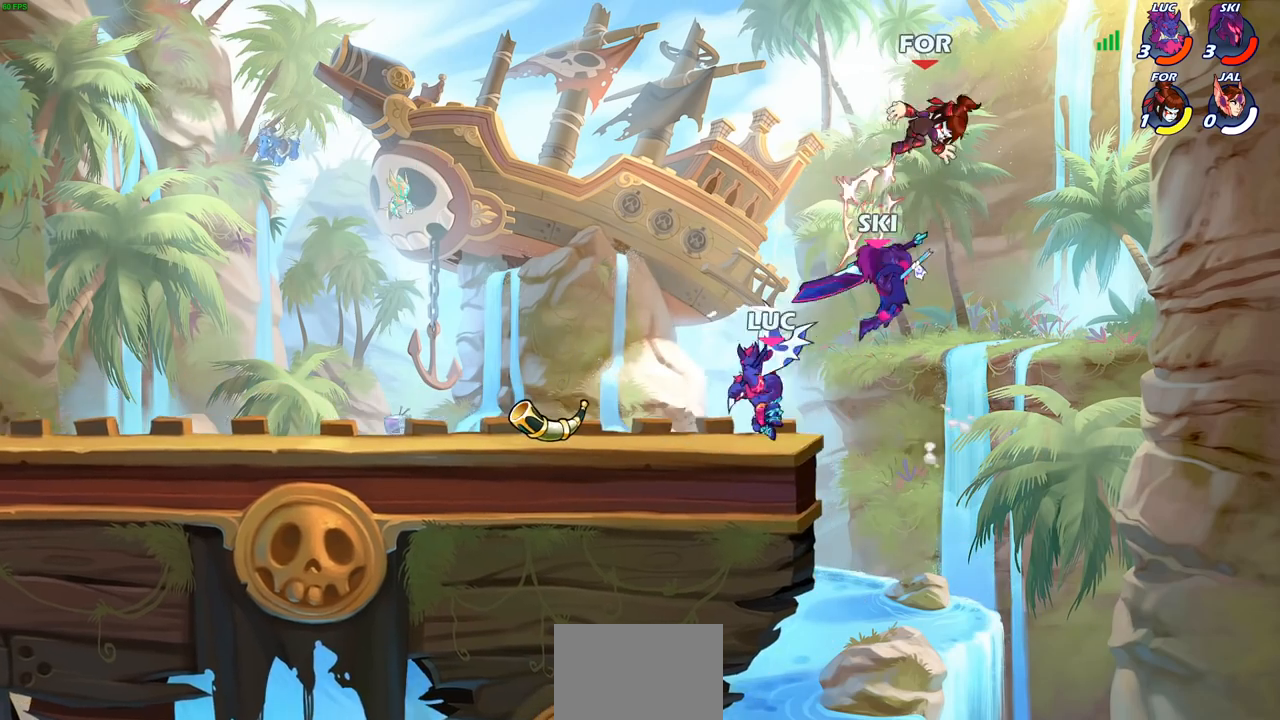
{"buttons": [], "left_stick": "center", "right_stick": "center", "events": [[200, "left_stick", "right"], [350, "CROSS", "down"], [350, "left_stick", "center"], [467, "CROSS", "up"]]}
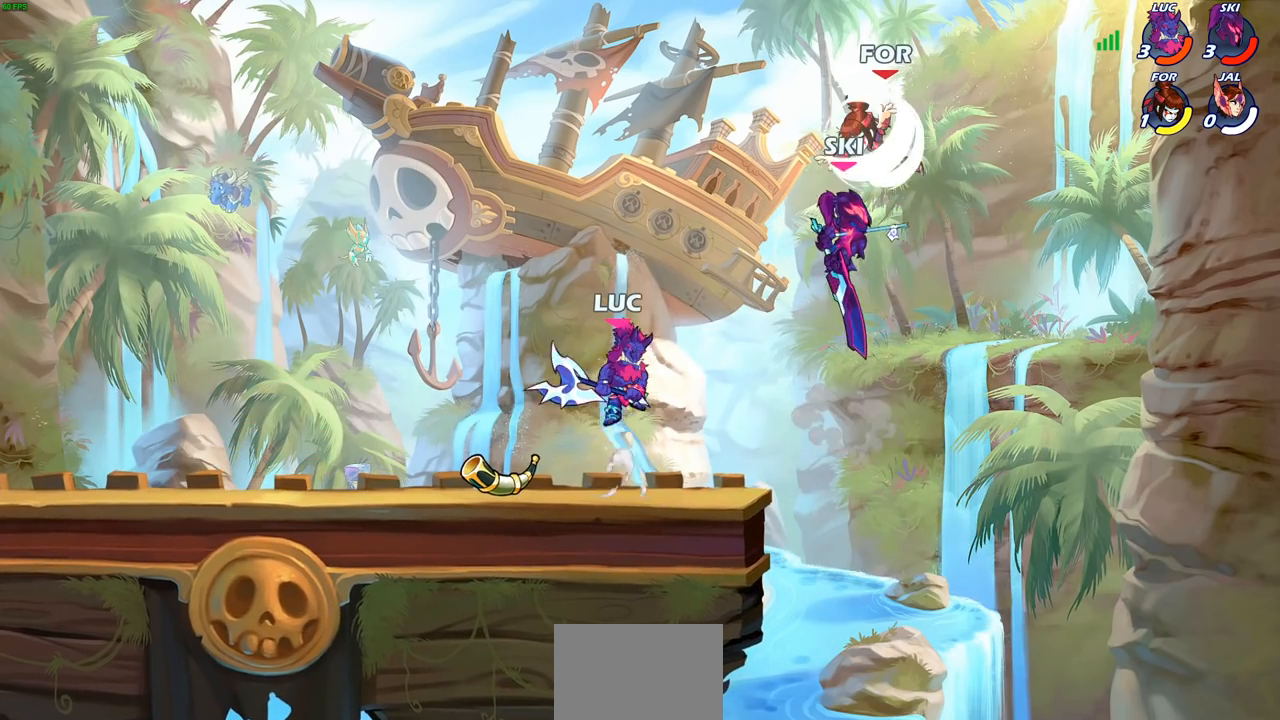
{"buttons": [], "left_stick": "right", "right_stick": "center", "events": [[50, "R1", "down"], [50, "R2", "down"], [83, "CIRCLE", "down"], [183, "CIRCLE", "up"], [183, "R1", "up"], [183, "R2", "up"], [367, "left_stick", "right"]]}
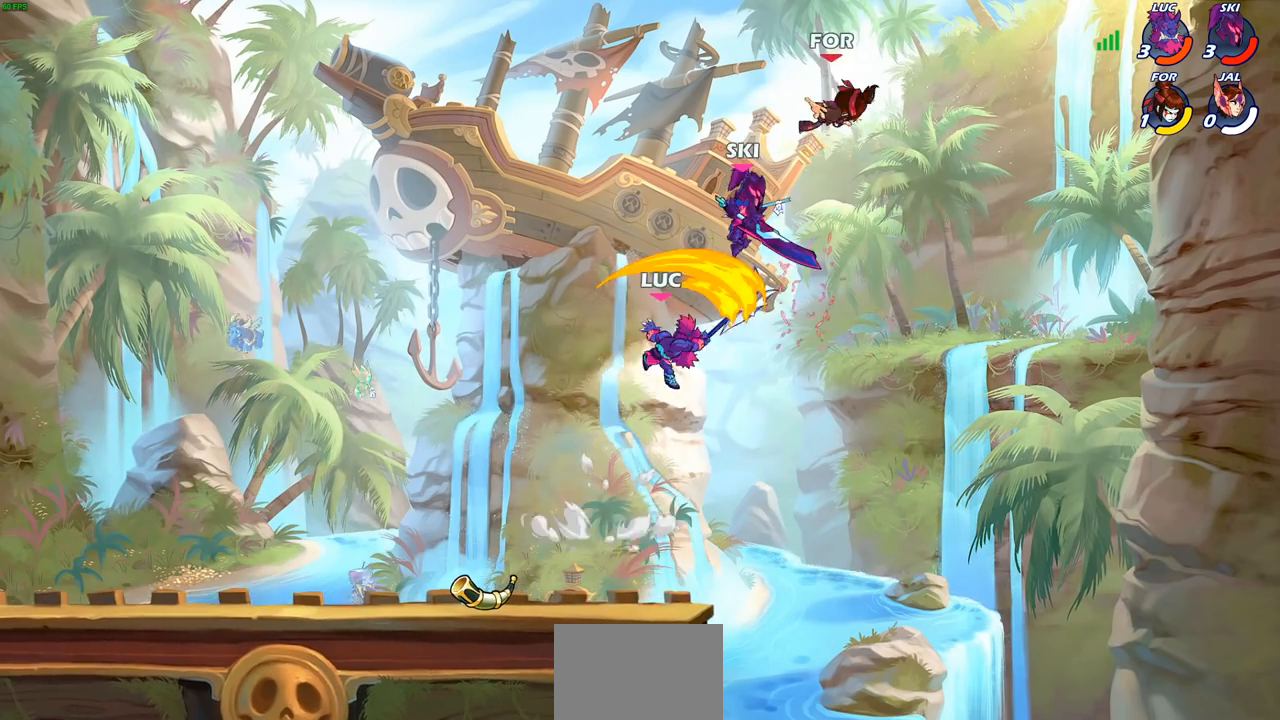
{"buttons": [], "left_stick": "left", "right_stick": "center", "events": [[67, "left_stick", "center"], [450, "left_stick", "left"]]}
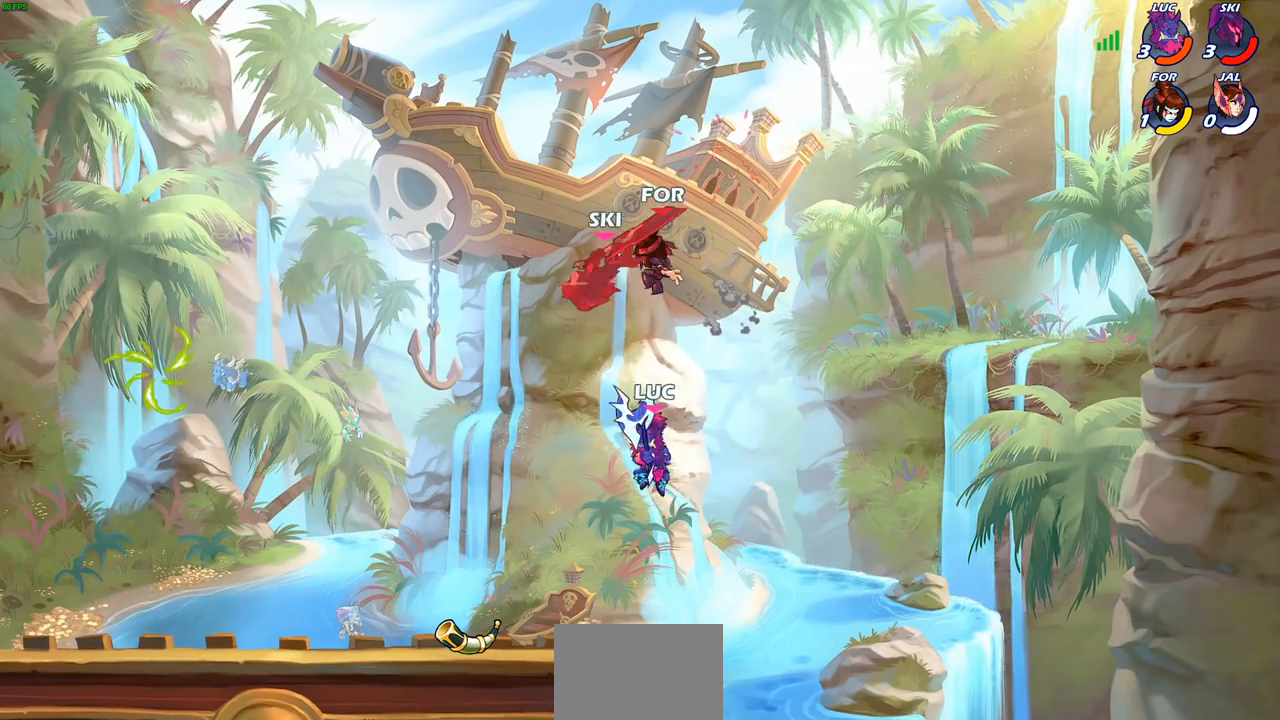
{"buttons": [], "left_stick": "right", "right_stick": "center", "events": [[50, "CIRCLE", "down"], [67, "left_stick", "center"], [150, "CIRCLE", "up"], [483, "left_stick", "right"]]}
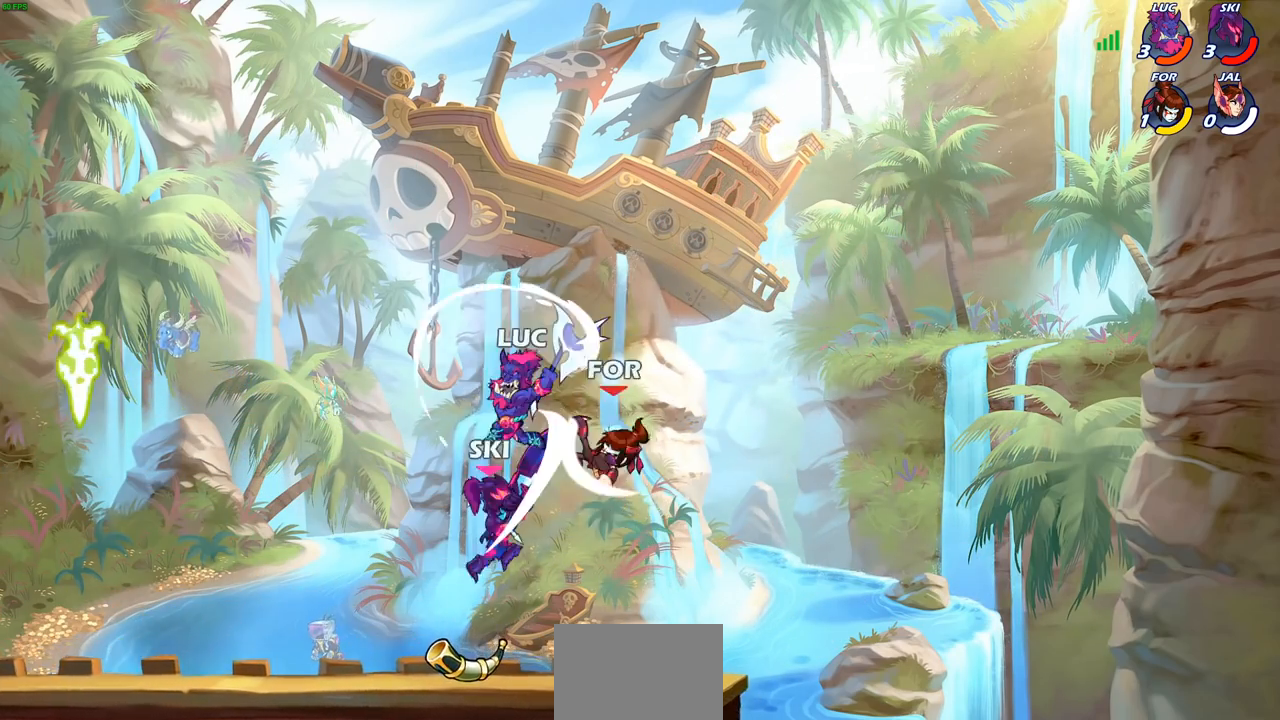
{"buttons": ["R1"], "left_stick": "down-right", "right_stick": "center", "events": [[450, "left_stick", "down-right"], [467, "R1", "down"]]}
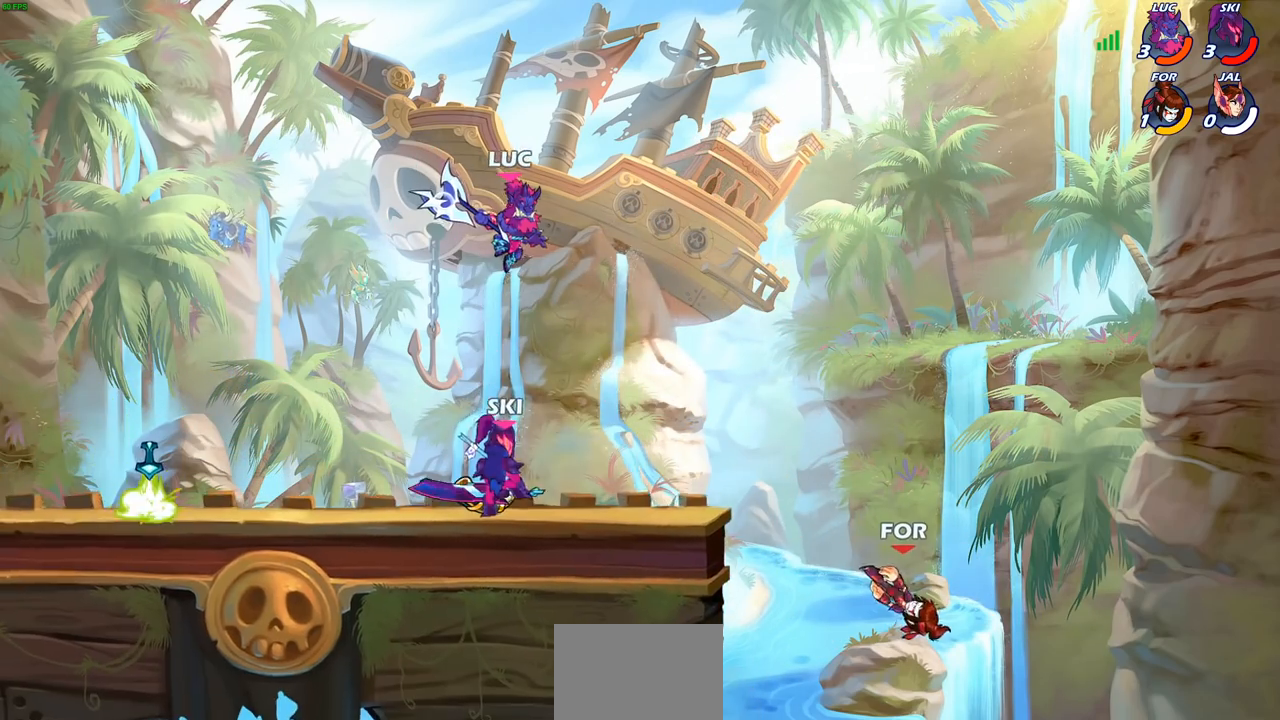
{"buttons": [], "left_stick": "left", "right_stick": "center", "events": [[17, "R1", "up"], [67, "left_stick", "center"], [467, "left_stick", "left"]]}
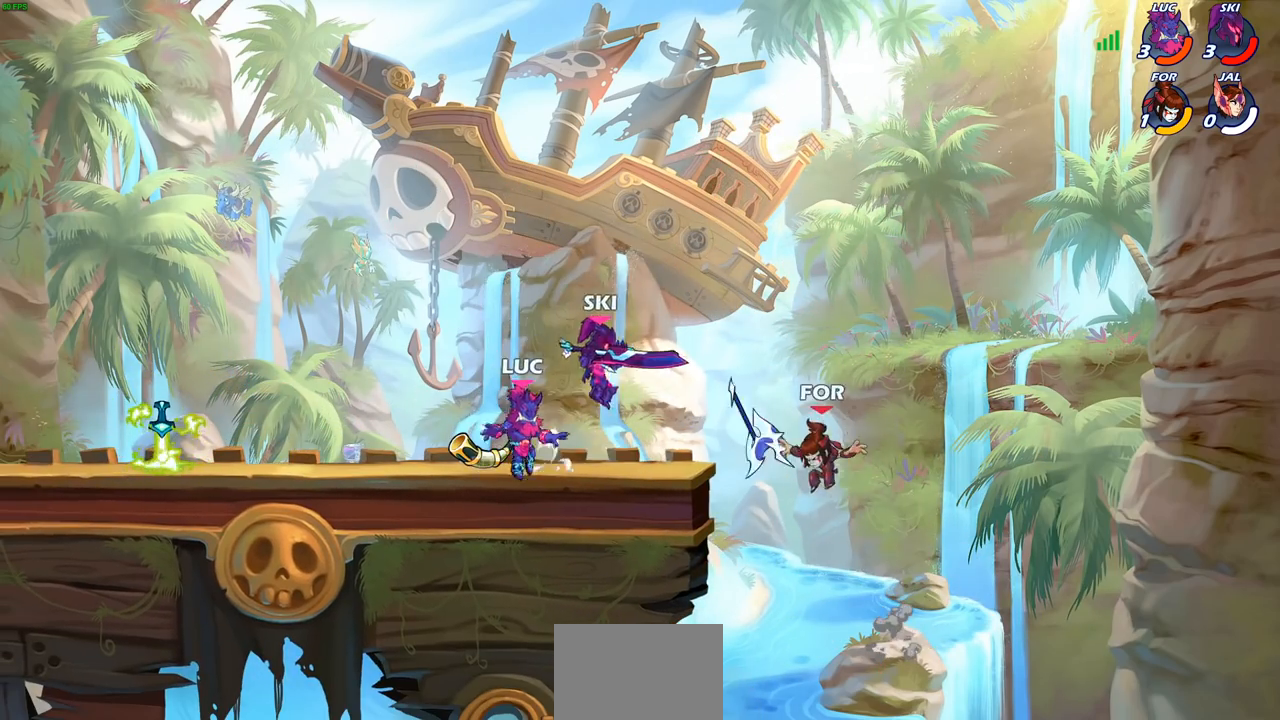
{"buttons": ["SQUARE"], "left_stick": "center", "right_stick": "center", "events": [[167, "R1", "down"], [267, "R1", "up"], [350, "left_stick", "up-right"], [467, "left_stick", "center"], [500, "SQUARE", "down"]]}
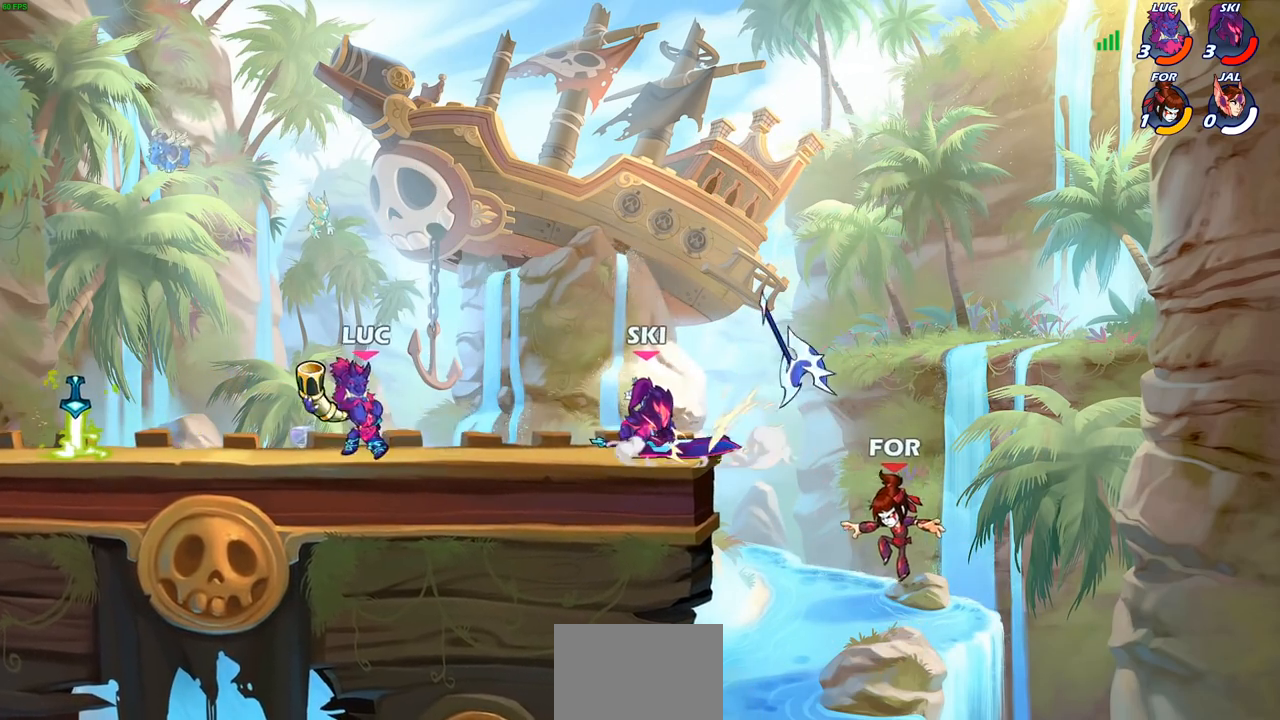
{"buttons": ["R2"], "left_stick": "left", "right_stick": "center", "events": [[100, "SQUARE", "up"], [300, "left_stick", "left"], [433, "R2", "down"]]}
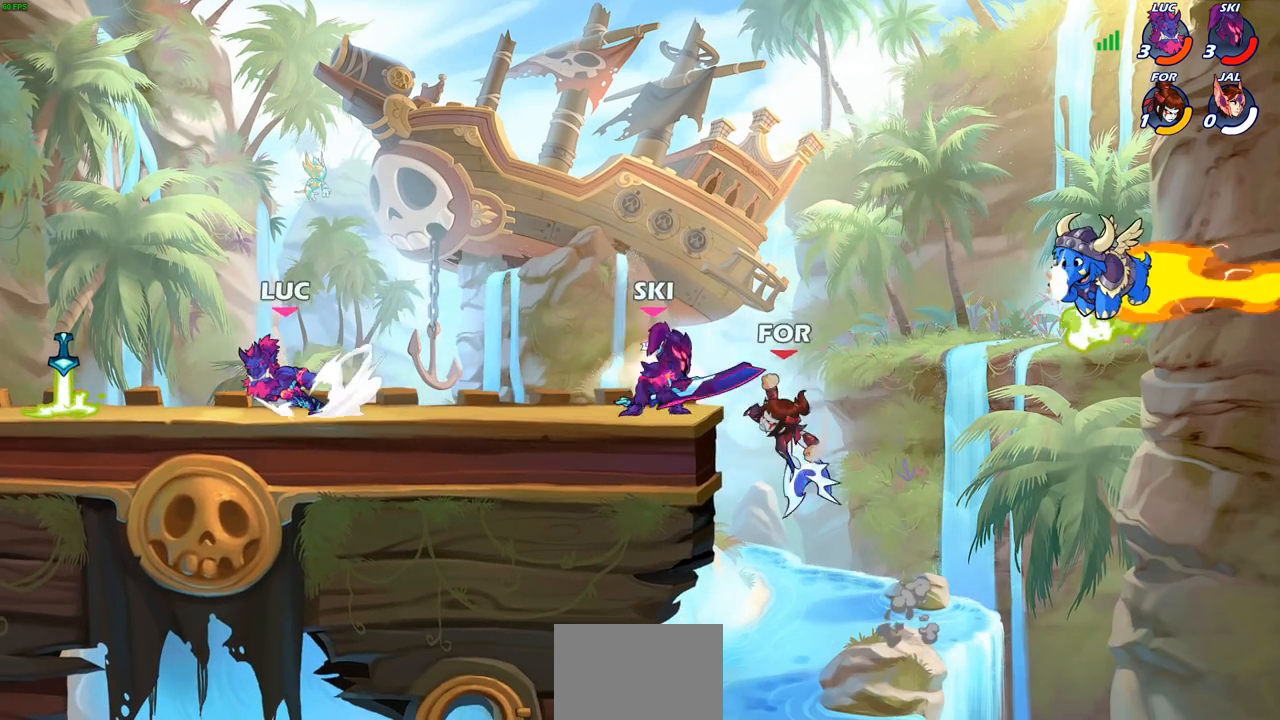
{"buttons": [], "left_stick": "right", "right_stick": "center", "events": [[100, "R2", "up"], [233, "R1", "down"], [250, "left_stick", "right"], [333, "R1", "up"]]}
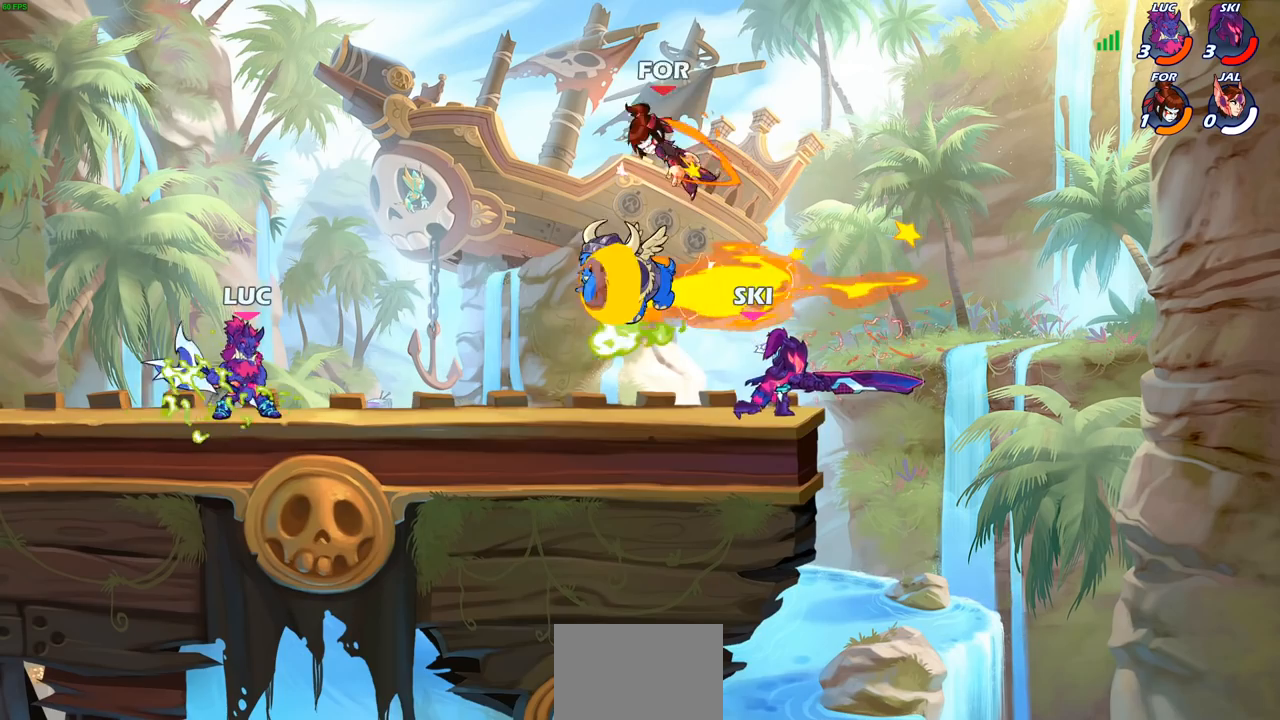
{"buttons": [], "left_stick": "center", "right_stick": "center", "events": [[50, "R2", "down"], [67, "R1", "down"], [100, "CIRCLE", "down"], [150, "left_stick", "center"], [200, "R1", "up"], [200, "R2", "up"], [233, "CIRCLE", "up"]]}
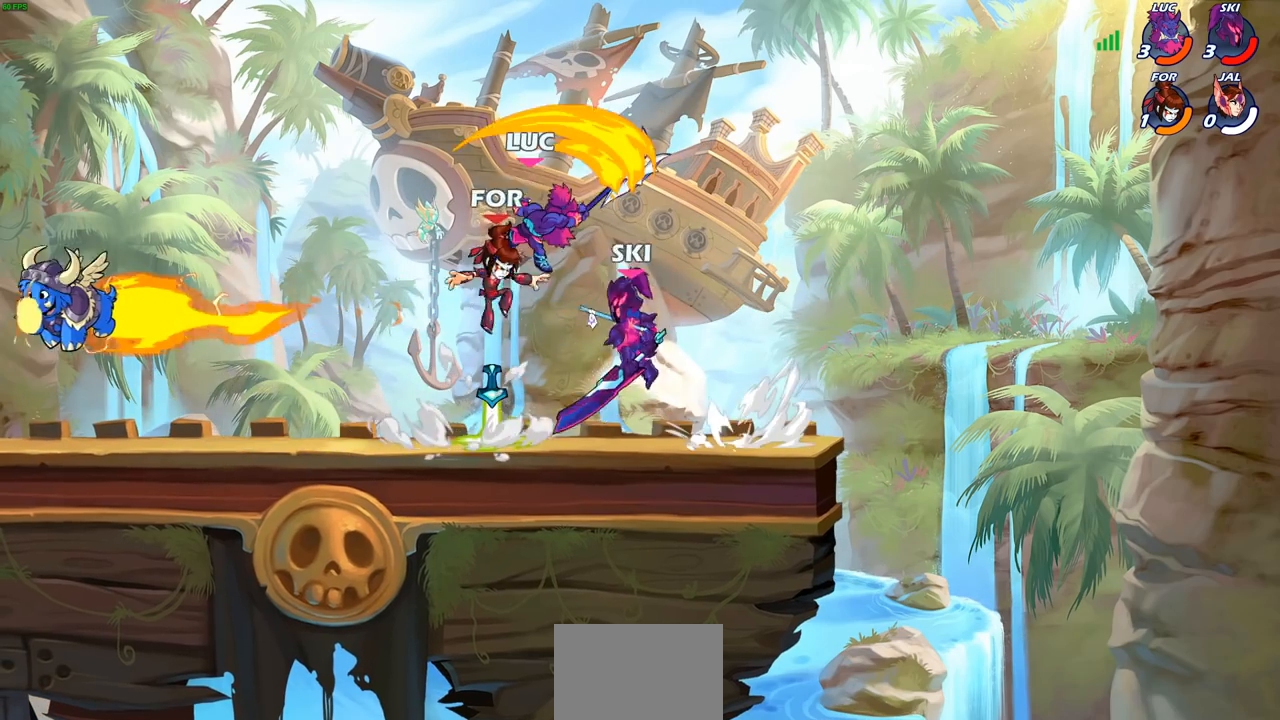
{"buttons": ["SQUARE"], "left_stick": "down-left", "right_stick": "center", "events": [[367, "left_stick", "left"], [500, "SQUARE", "down"], [500, "left_stick", "down-left"]]}
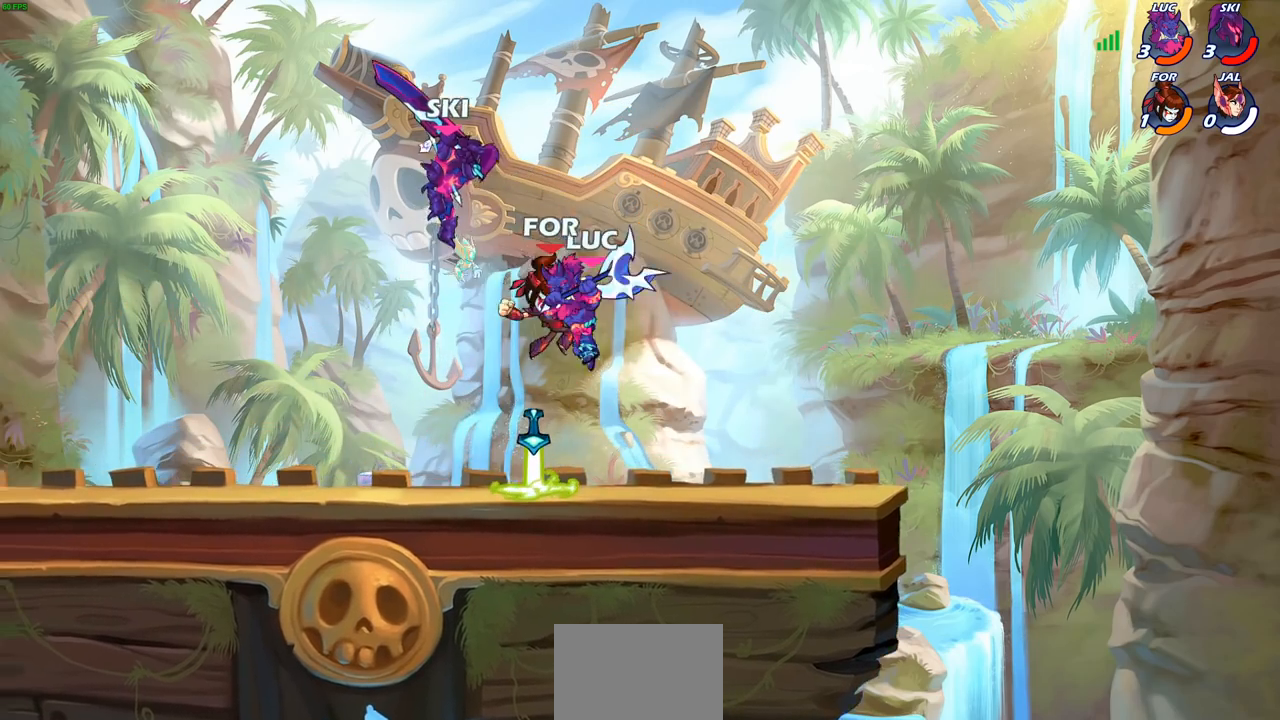
{"buttons": ["R1", "R2"], "left_stick": "left", "right_stick": "center", "events": [[133, "SQUARE", "up"], [167, "left_stick", "center"], [450, "left_stick", "left"], [483, "R2", "down"], [500, "R1", "down"]]}